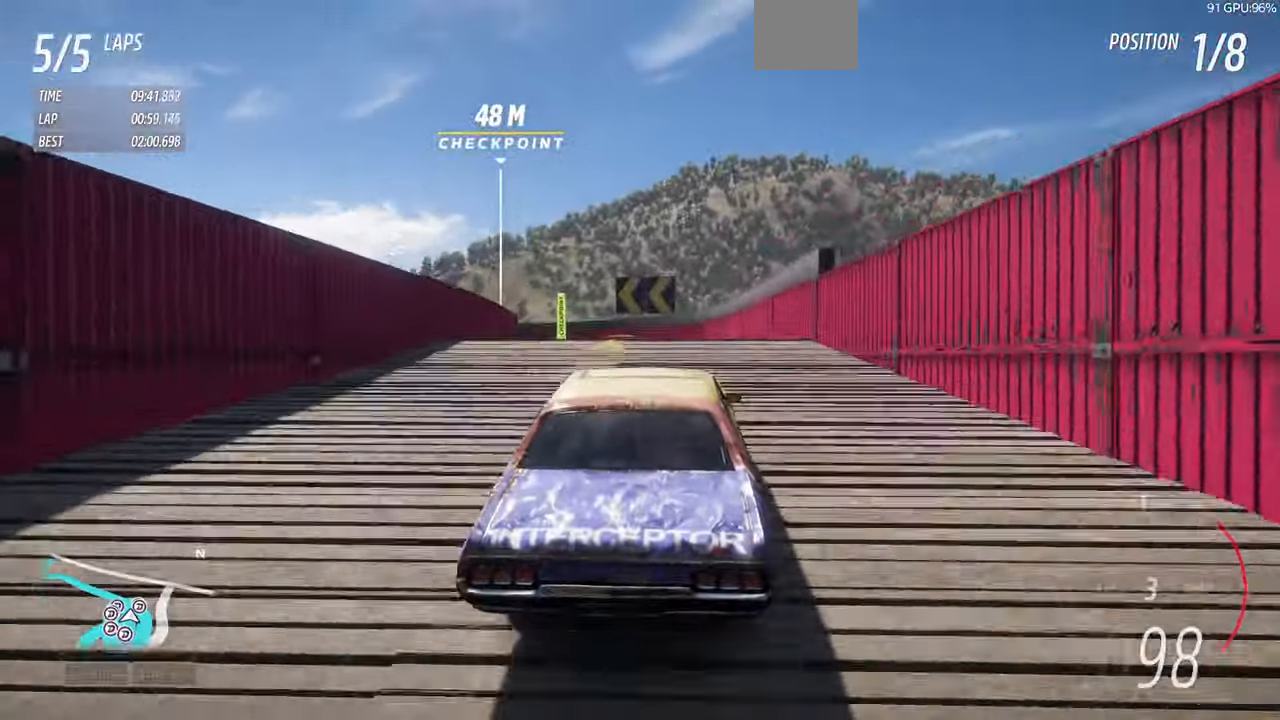
Gameplay with a controller (PlayStation layout); each line is a JSON object with the inputs held at the frame after it. "events" lists button and stick changes between this image and that frame as [ms after this image, input, new state], when the widget could be followed in between. Not read: L2 R1.
{"buttons": ["CROSS"], "left_stick": "left", "right_stick": "center", "events": [[100, "R2", "down"], [333, "R2", "up"], [367, "CROSS", "down"]]}
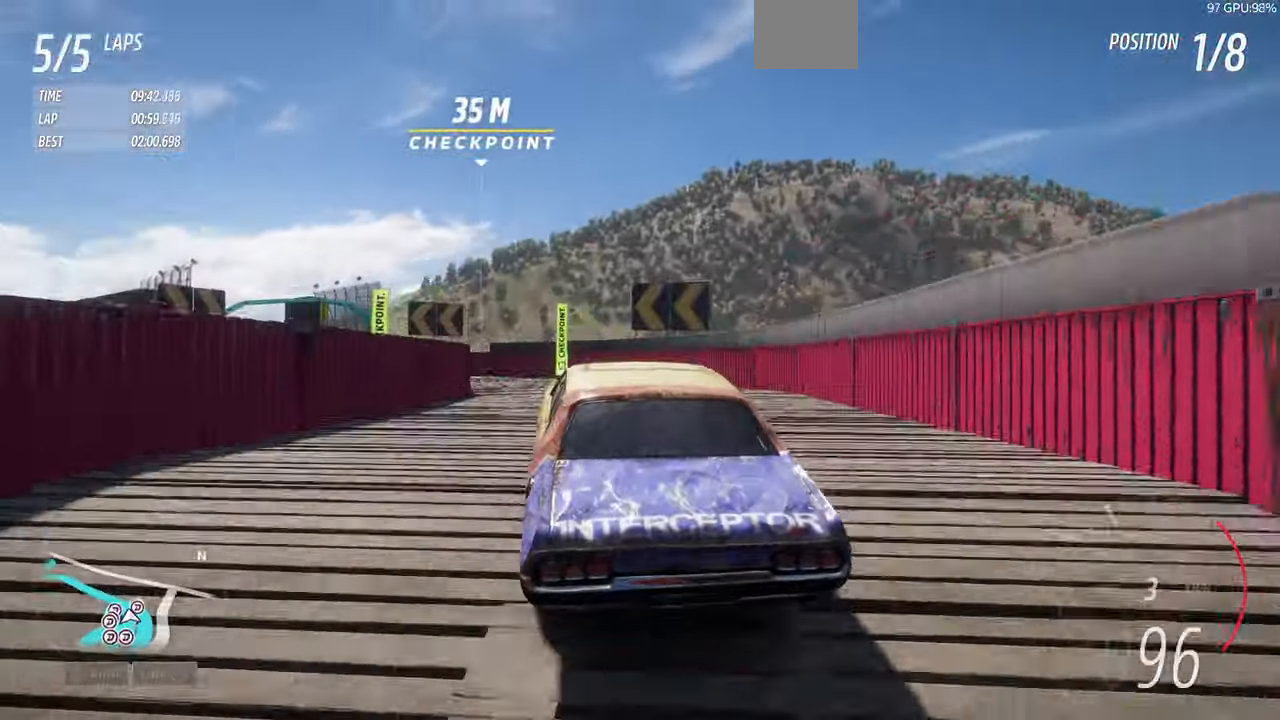
{"buttons": ["R2"], "left_stick": "left", "right_stick": "center"}
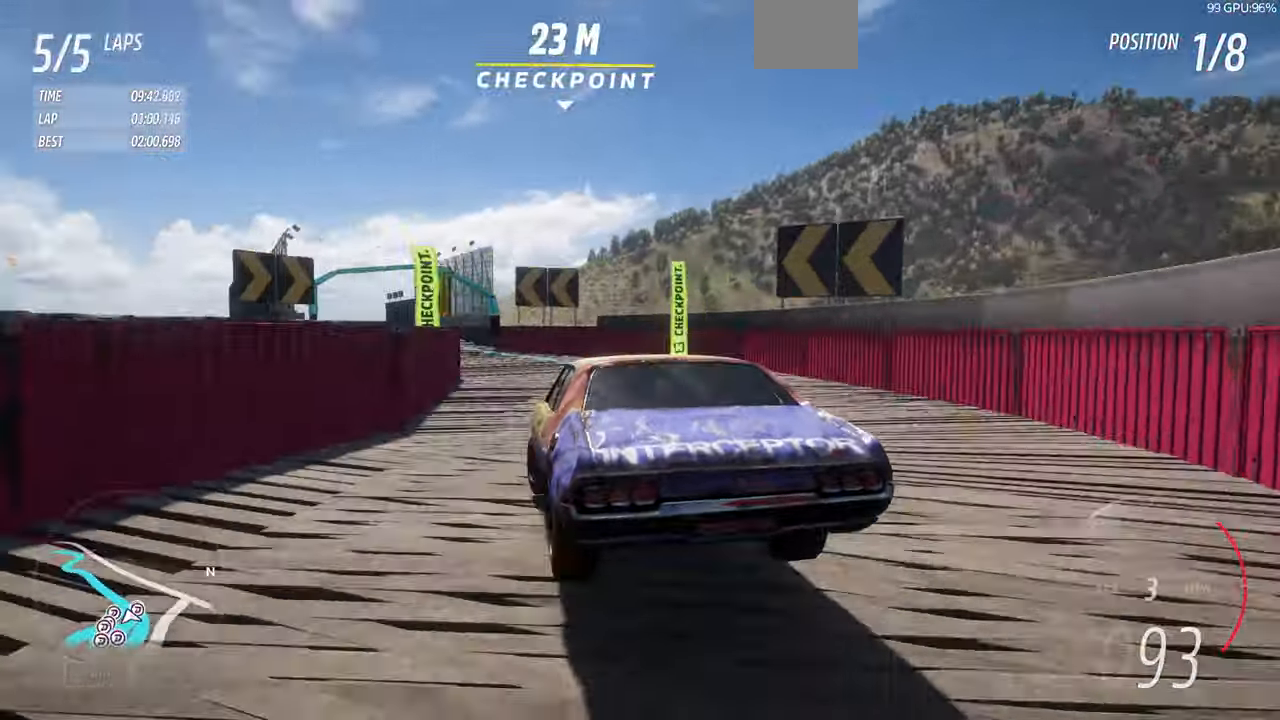
{"buttons": ["R2"], "left_stick": "center", "right_stick": "center", "events": [[333, "left_stick", "center"]]}
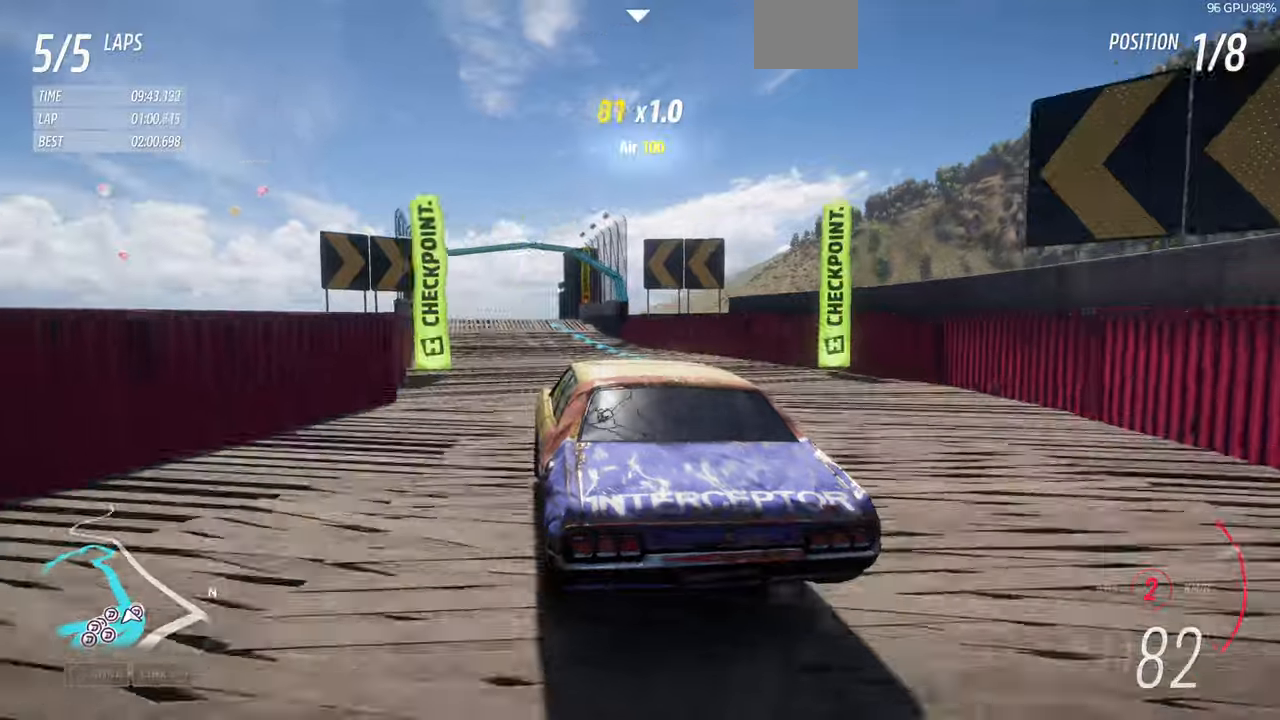
{"buttons": ["R2"], "left_stick": "center", "right_stick": "center", "events": [[366, "R2", "up"], [500, "R2", "down"]]}
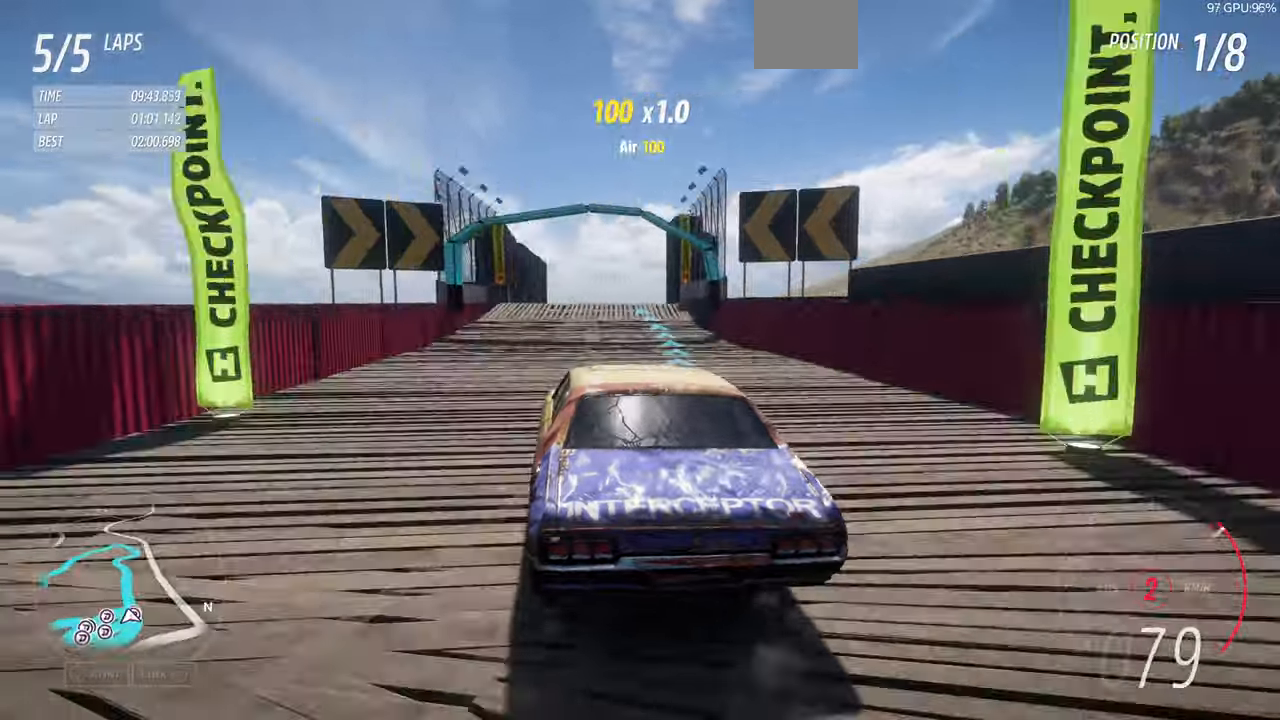
{"buttons": ["R2"], "left_stick": "center", "right_stick": "center", "events": [[33, "left_stick", "right"], [233, "left_stick", "center"]]}